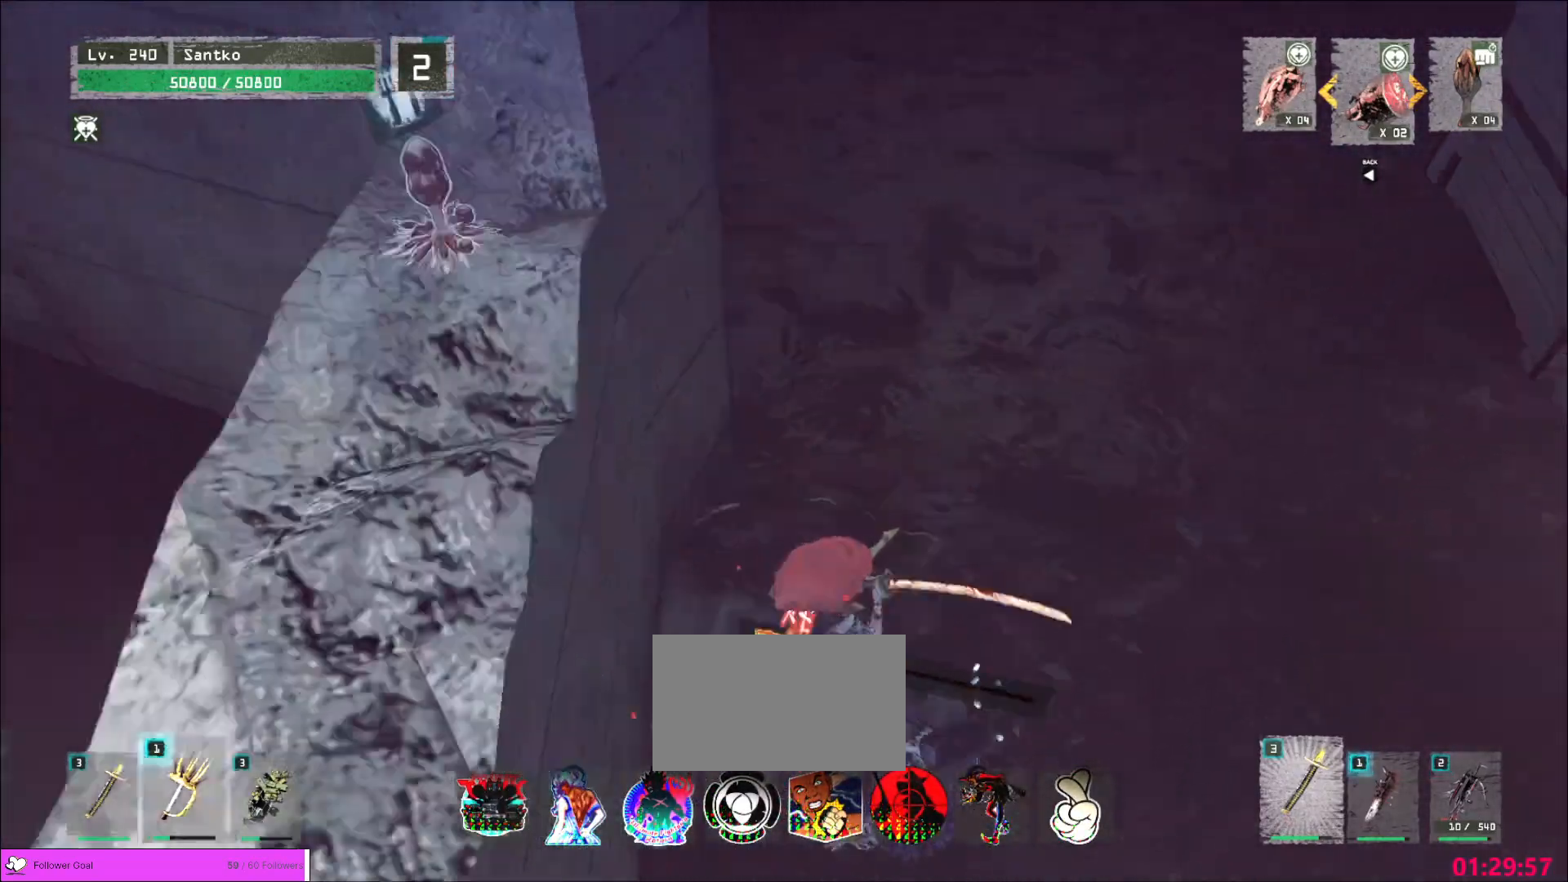
Gameplay with keyboard and mouse; each line is a JSON object with the keys and mouse buttons held at the frame after it. "events" lists presses ("down") and releases ("up") of "1", "2", "3", "4", "5", "a", "alt", "b", "c", "ctrl", "d", "e", "f", "g", "q", "r", "s", "shift", "space", "t", "tab", "v", "w", "x", "z", "mouse_left", "mouse_wheel", "mouse_right", "mouse_mb4" and "mouse_mb5" between this image and that frame as [ms after this image, input, new state], when the widget could be followed in between. "mouse_left", "mouse_wheel", "mouse_right", "mouse_mb4", "mouse_mb5" = the "left", "wheel", "right", "mb4", "mb5" buttons of the "mouse" list. No other keys are recorded. "wheel" means that the mouse wheel is clicked or scrolled. Not read: mouse_move.
{"keys": ["d", "w"], "mouse": [], "events": [[80, "mouse_left", "down"], [80, "q", "down"], [160, "mouse_left", "up"], [160, "q", "up"], [240, "w", "up"], [440, "w", "down"]]}
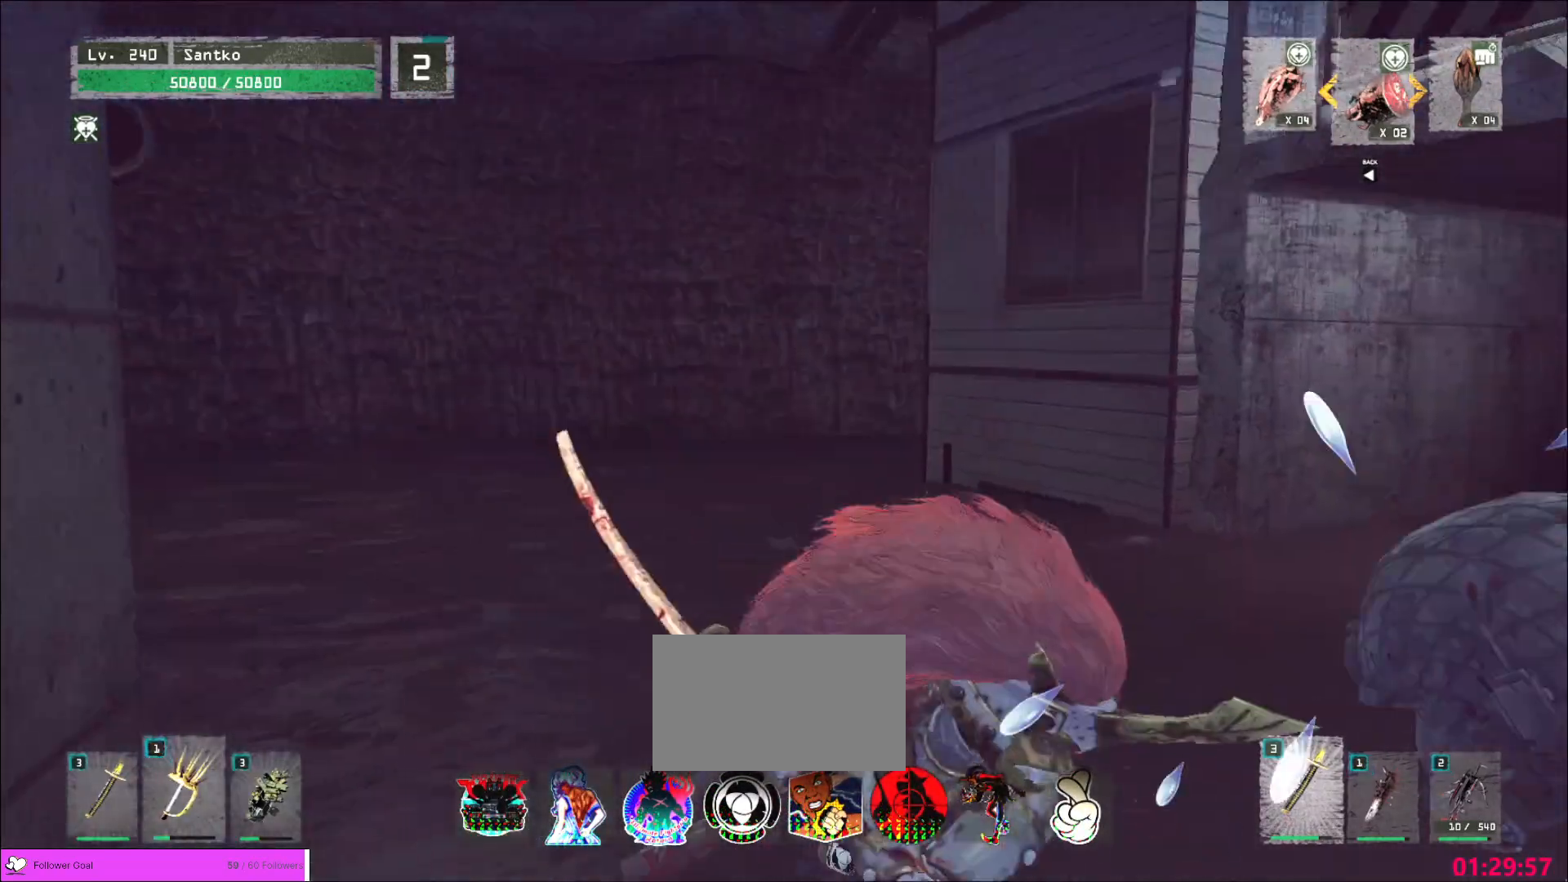
{"keys": ["d"], "mouse": [], "events": [[480, "w", "up"]]}
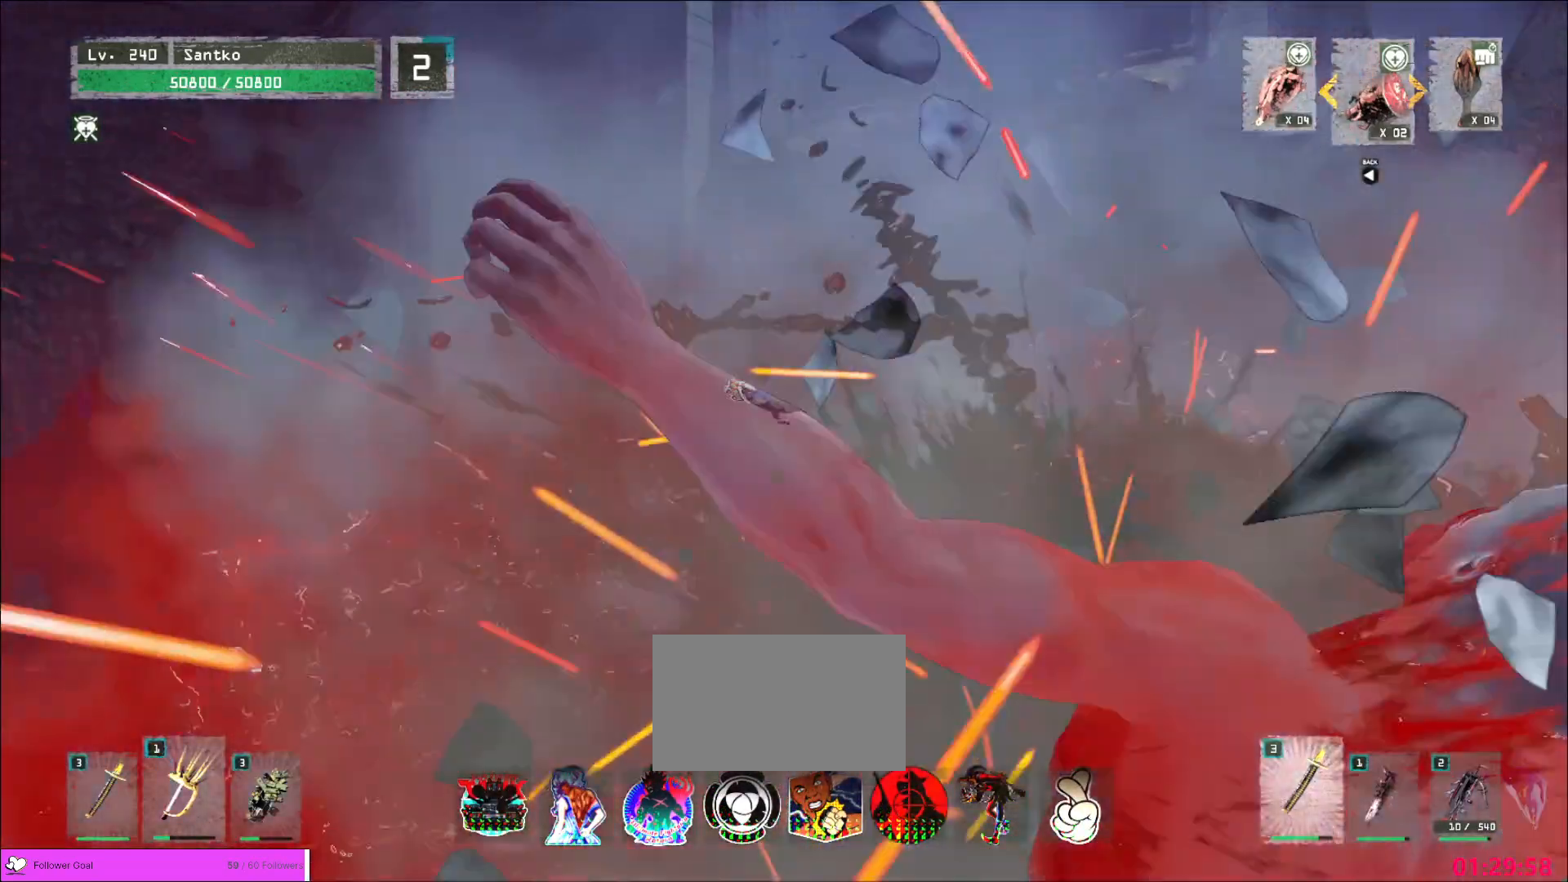
{"keys": ["a", "w"], "mouse": [], "events": [[40, "d", "up"], [160, "w", "down"], [520, "a", "down"]]}
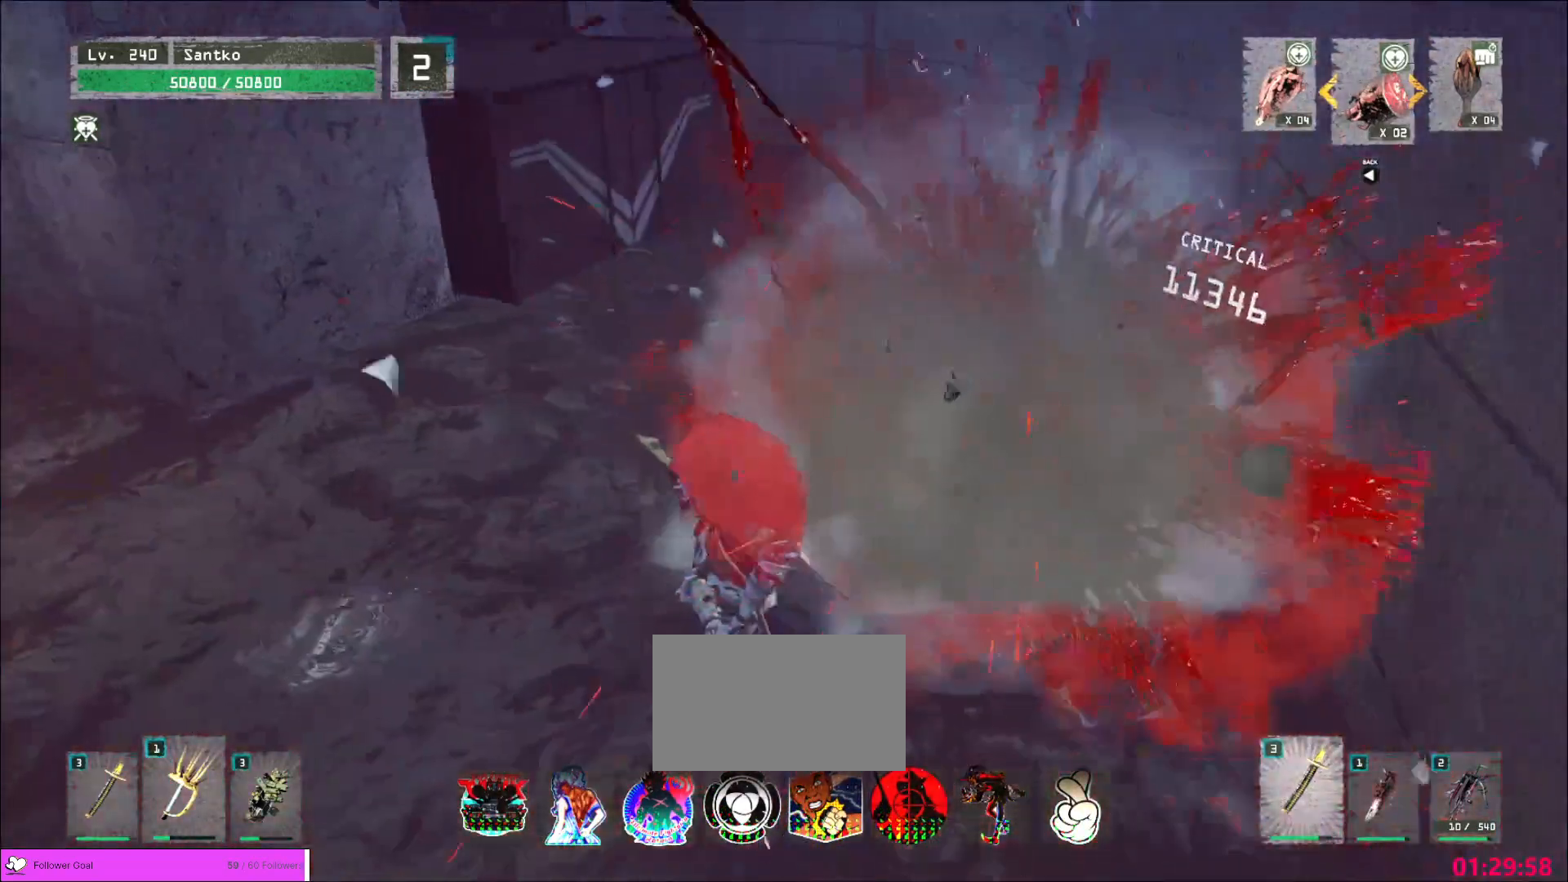
{"keys": ["w"], "mouse": [], "events": [[280, "a", "up"]]}
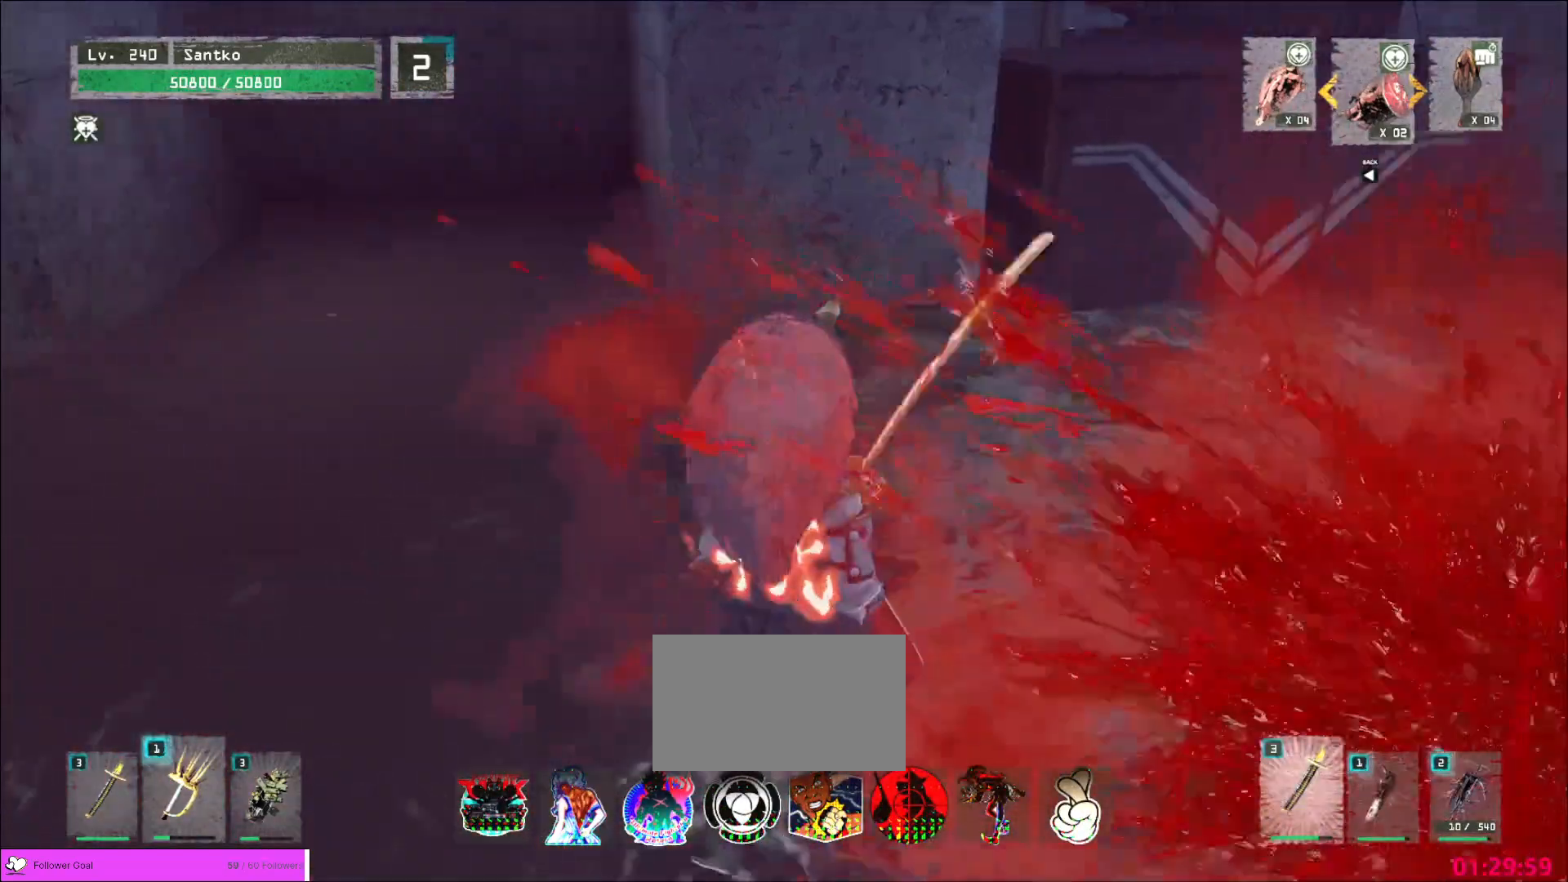
{"keys": [], "mouse": [], "events": [[240, "w", "up"], [280, "r", "down"], [360, "r", "up"]]}
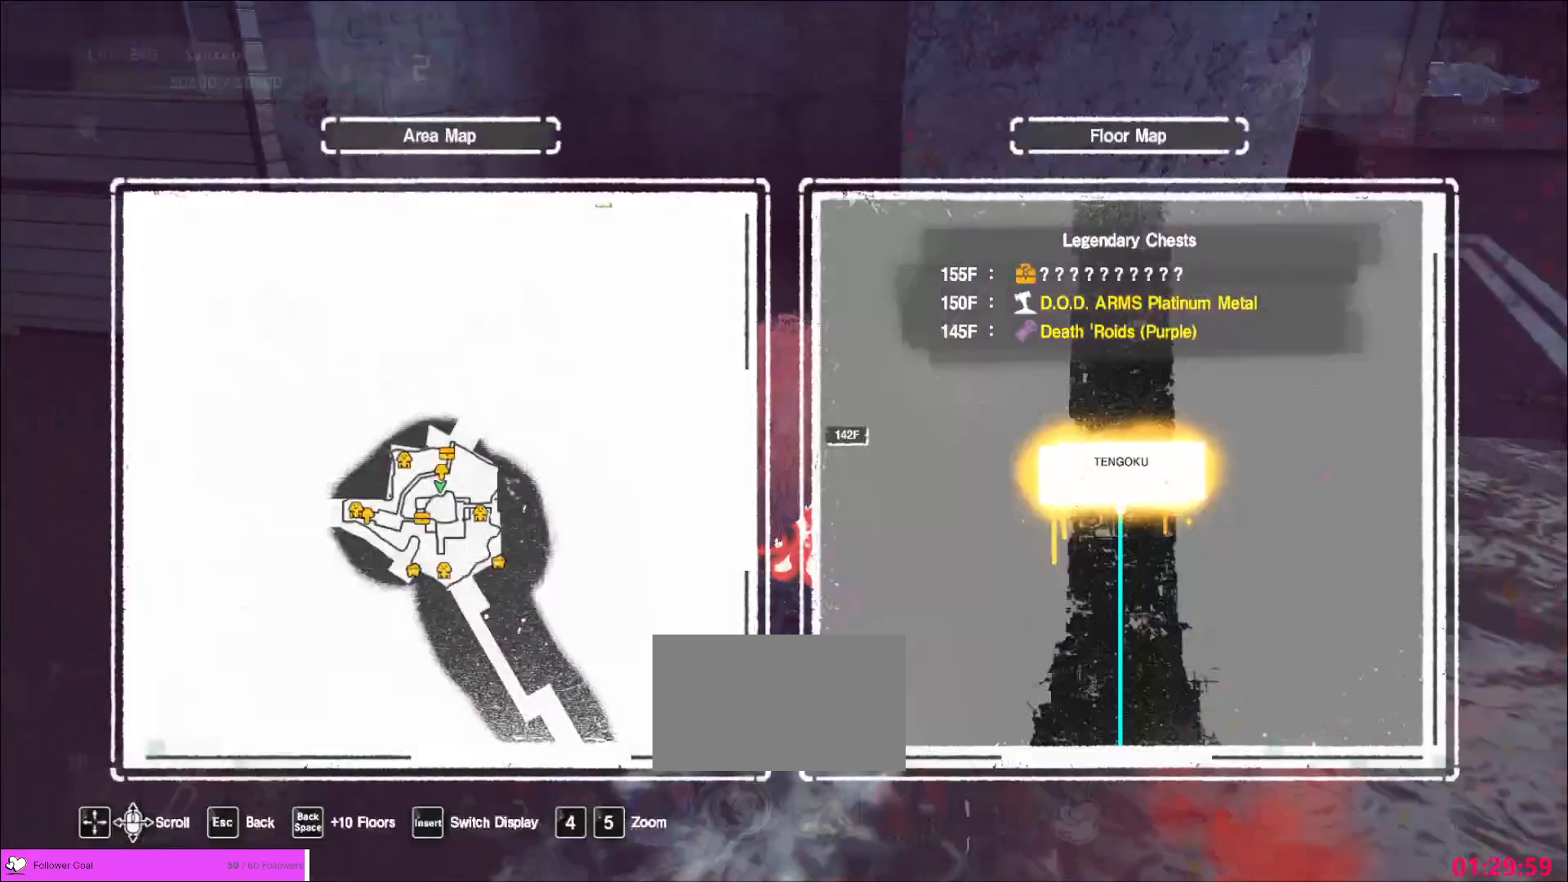
{"keys": ["w"], "mouse": [], "events": [[160, "w", "down"], [200, "ctrl", "down"], [360, "ctrl", "up"]]}
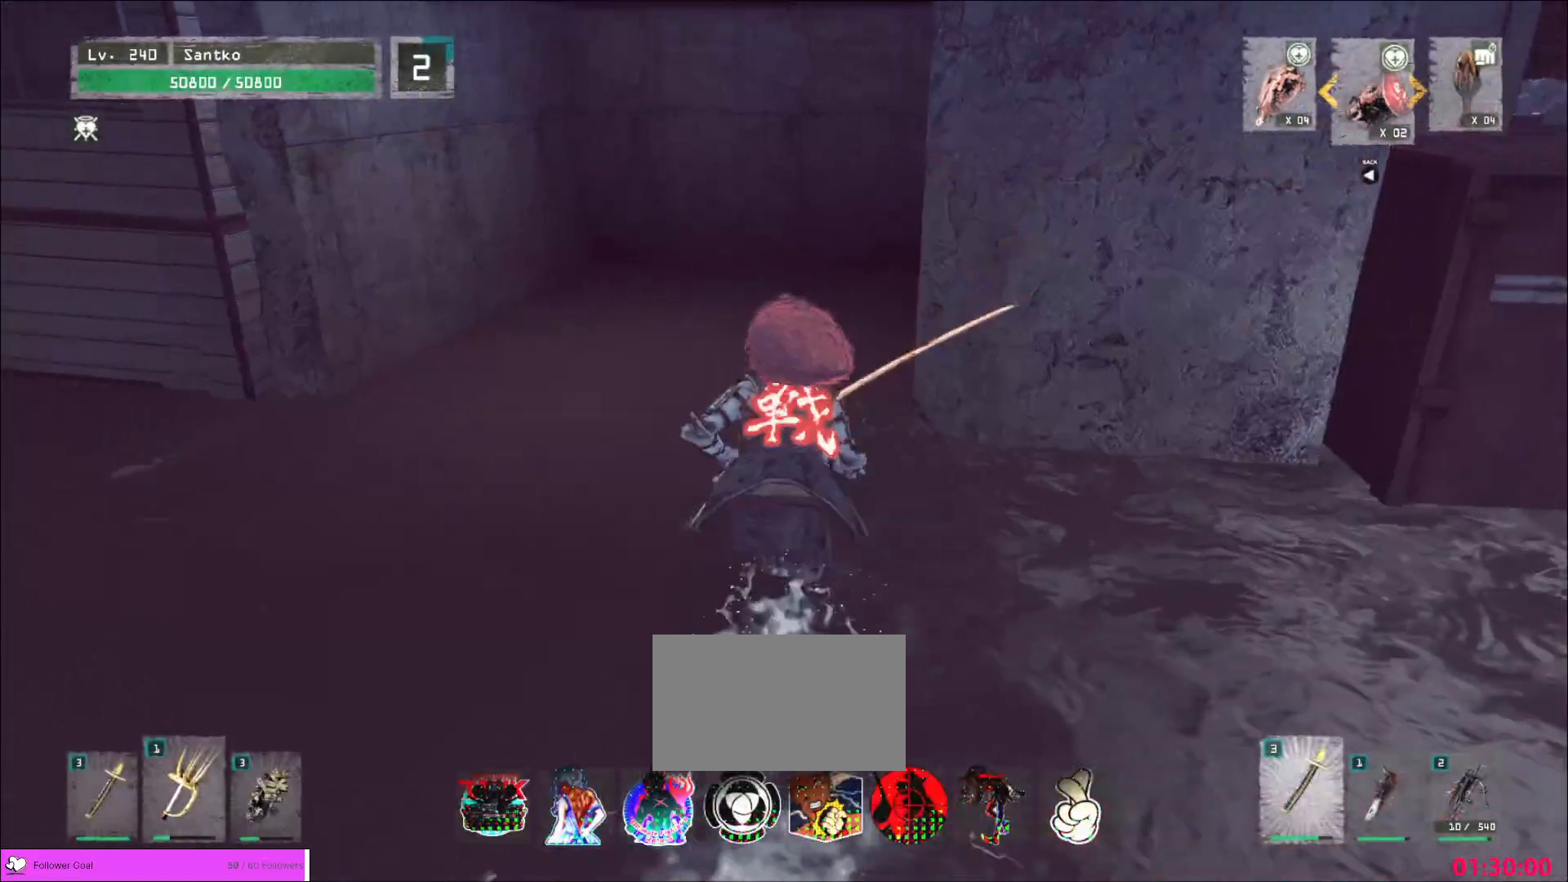
{"keys": ["a", "w"], "mouse": [], "events": [[320, "ctrl", "down"], [440, "ctrl", "up"], [520, "a", "down"]]}
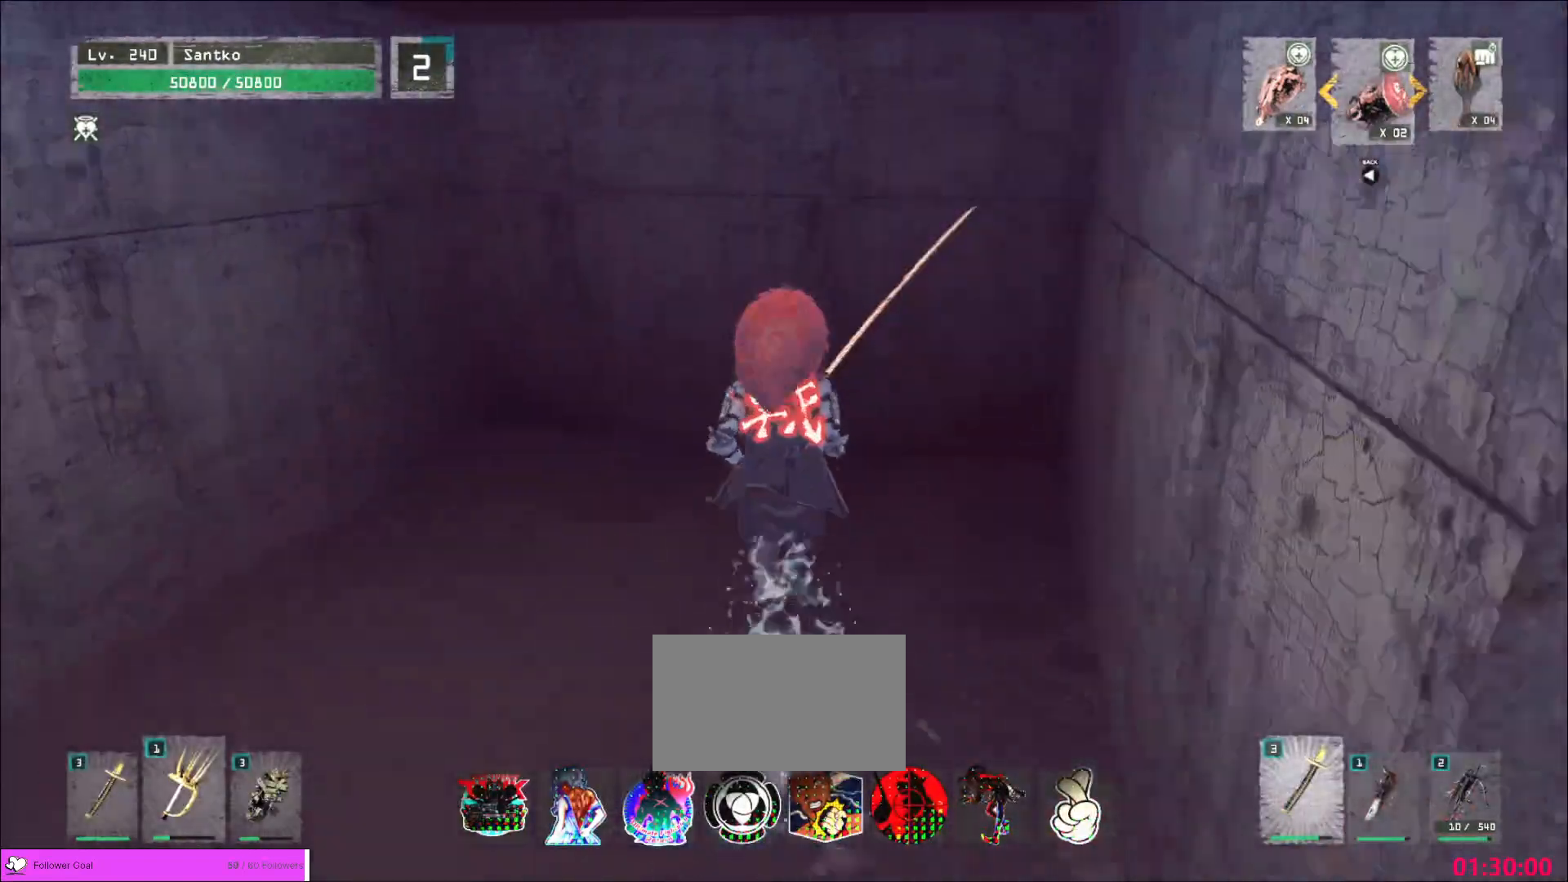
{"keys": ["ctrl", "d", "w"], "mouse": [], "events": [[120, "w", "up"], [160, "a", "up"], [240, "d", "down"], [360, "w", "down"], [440, "ctrl", "down"]]}
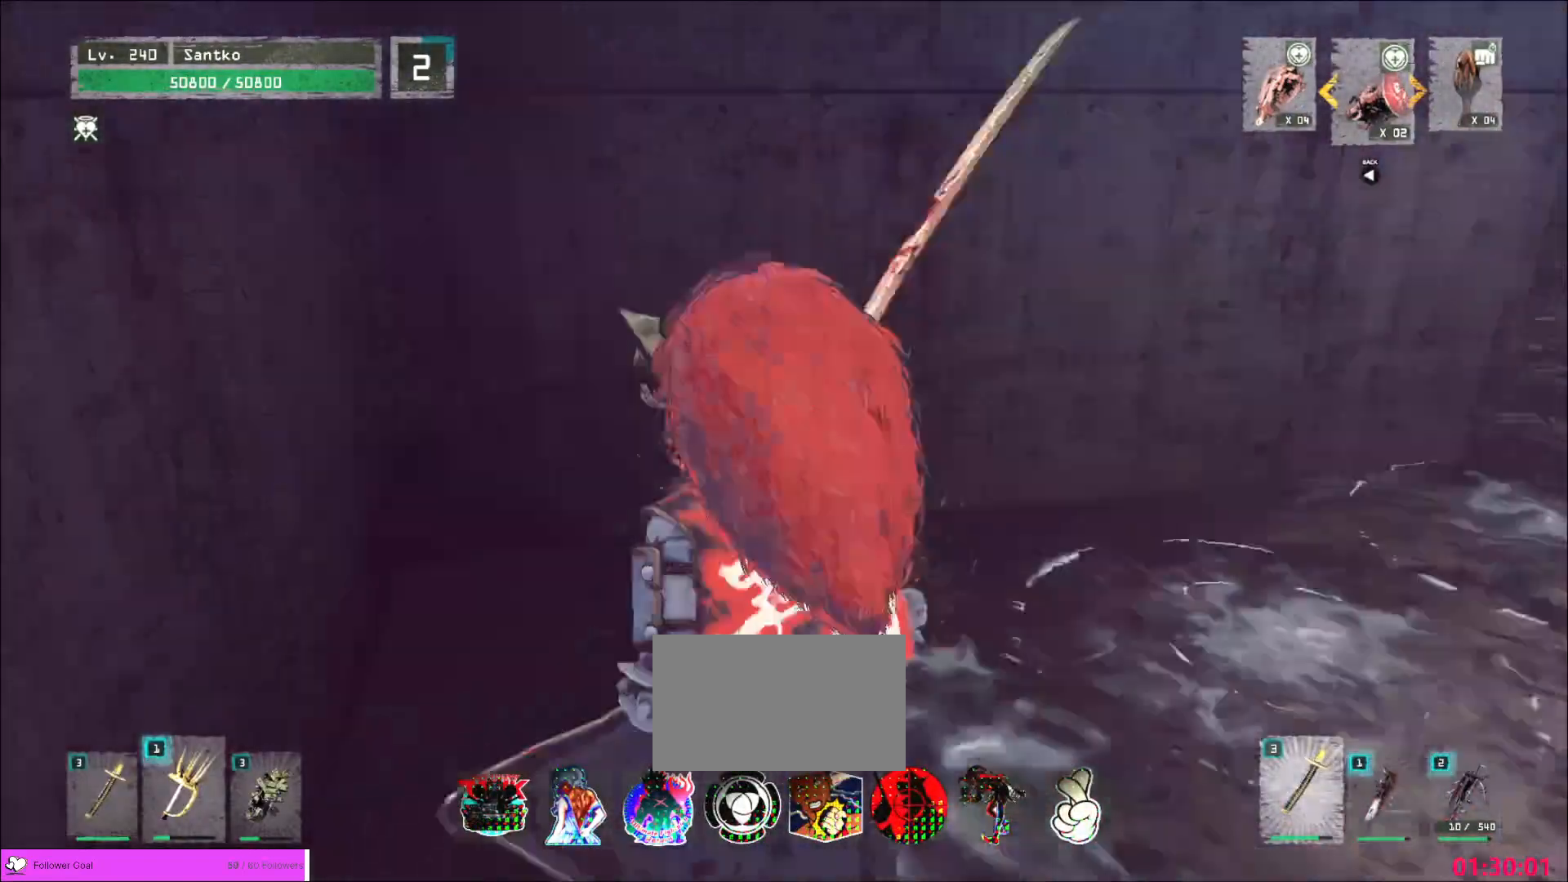
{"keys": ["w"], "mouse": [], "events": [[40, "ctrl", "up"], [400, "d", "up"]]}
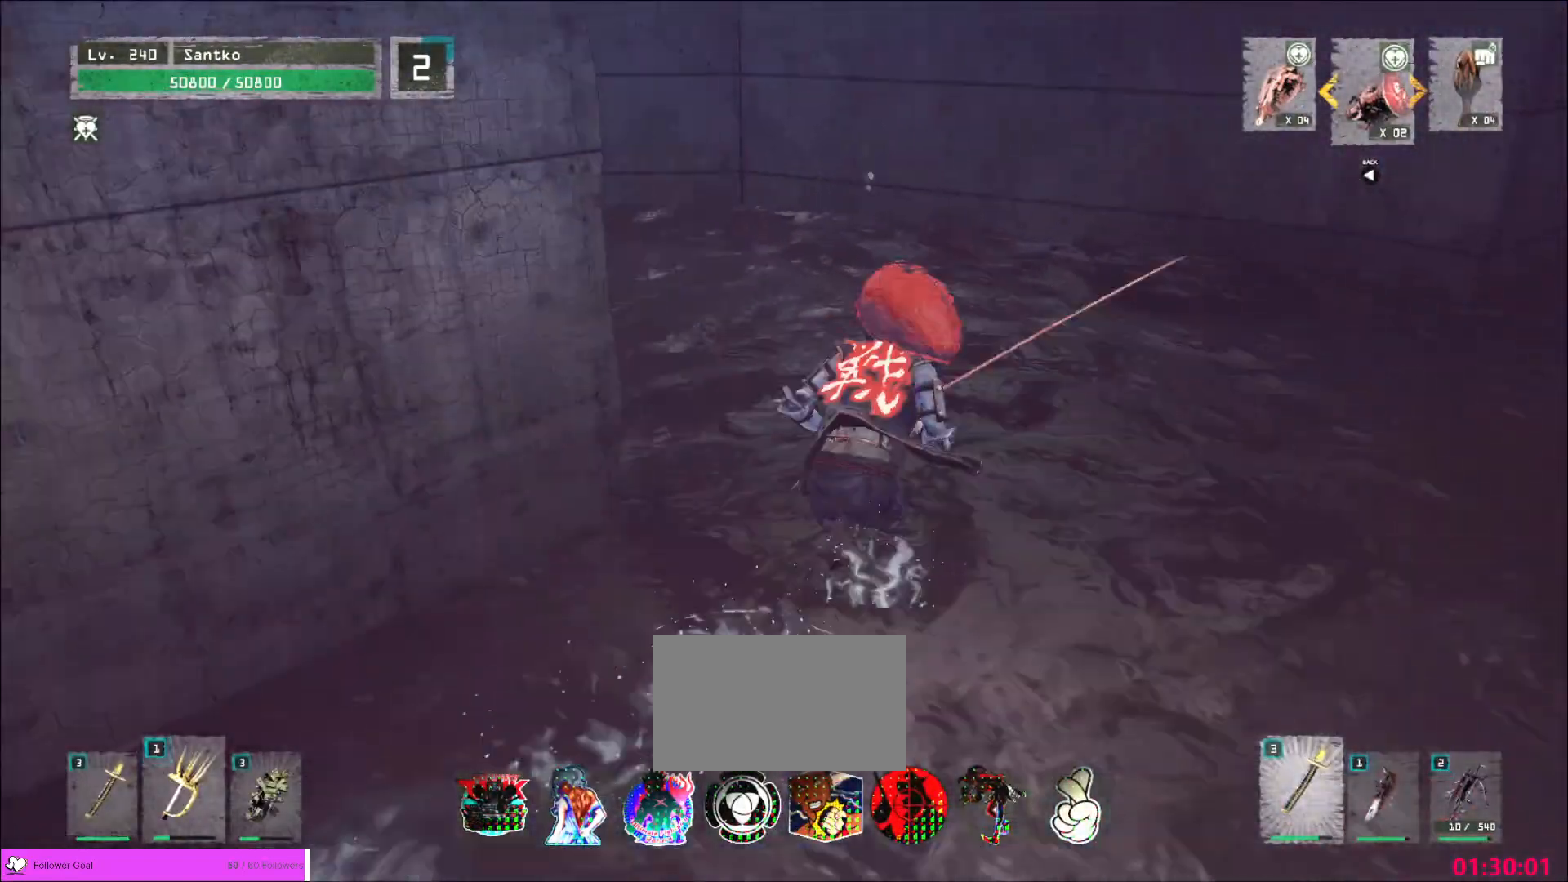
{"keys": [], "mouse": [], "events": [[400, "w", "up"]]}
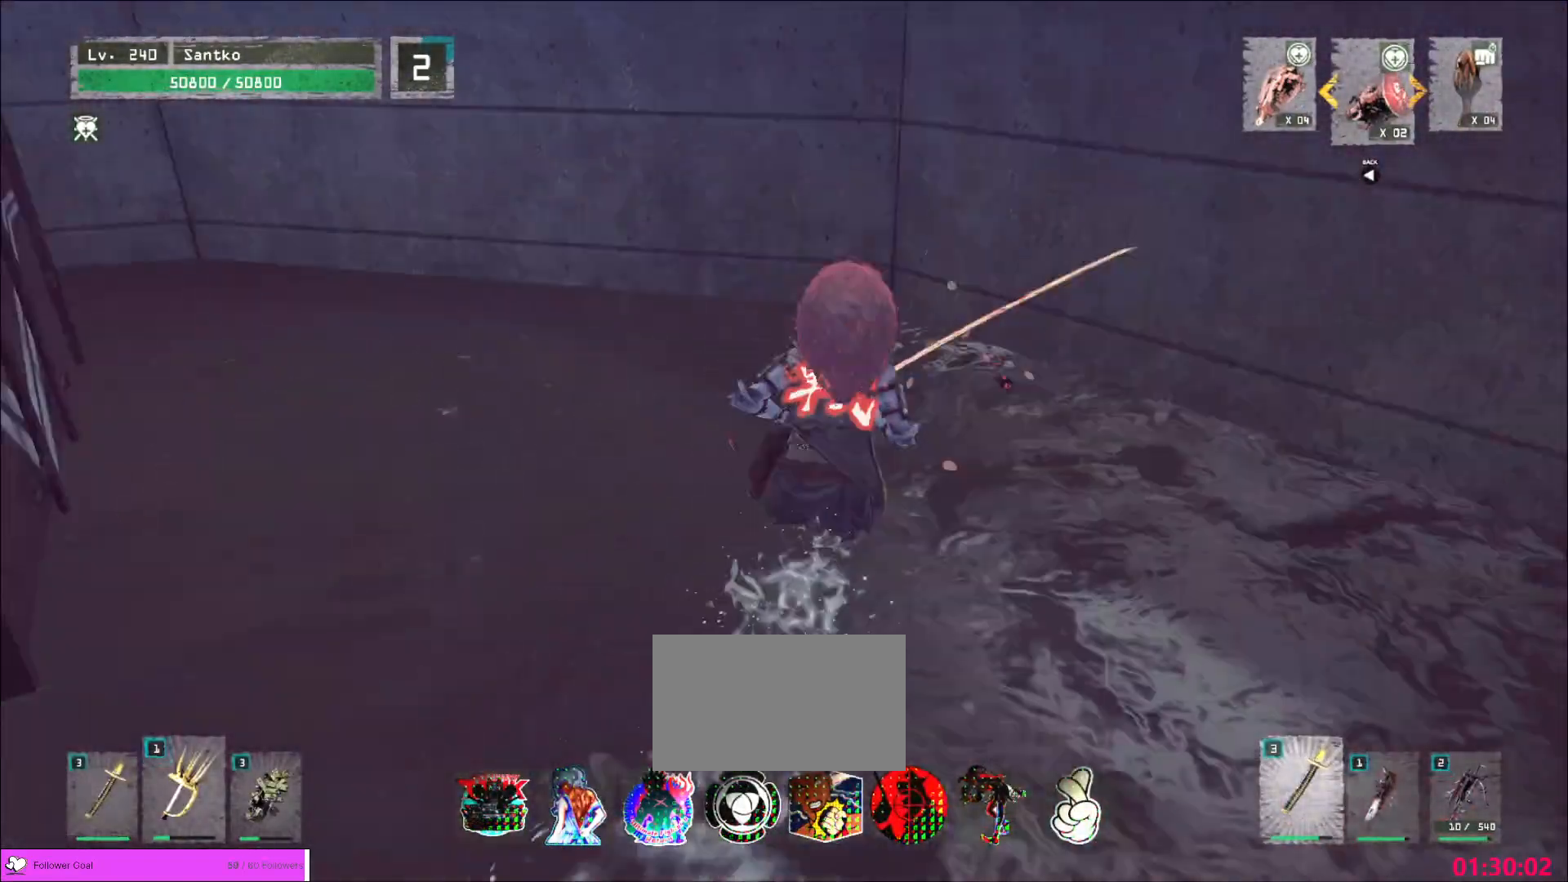
{"keys": [], "mouse": [], "events": [[80, "w", "down"], [280, "w", "up"], [320, "r", "down"], [400, "r", "up"]]}
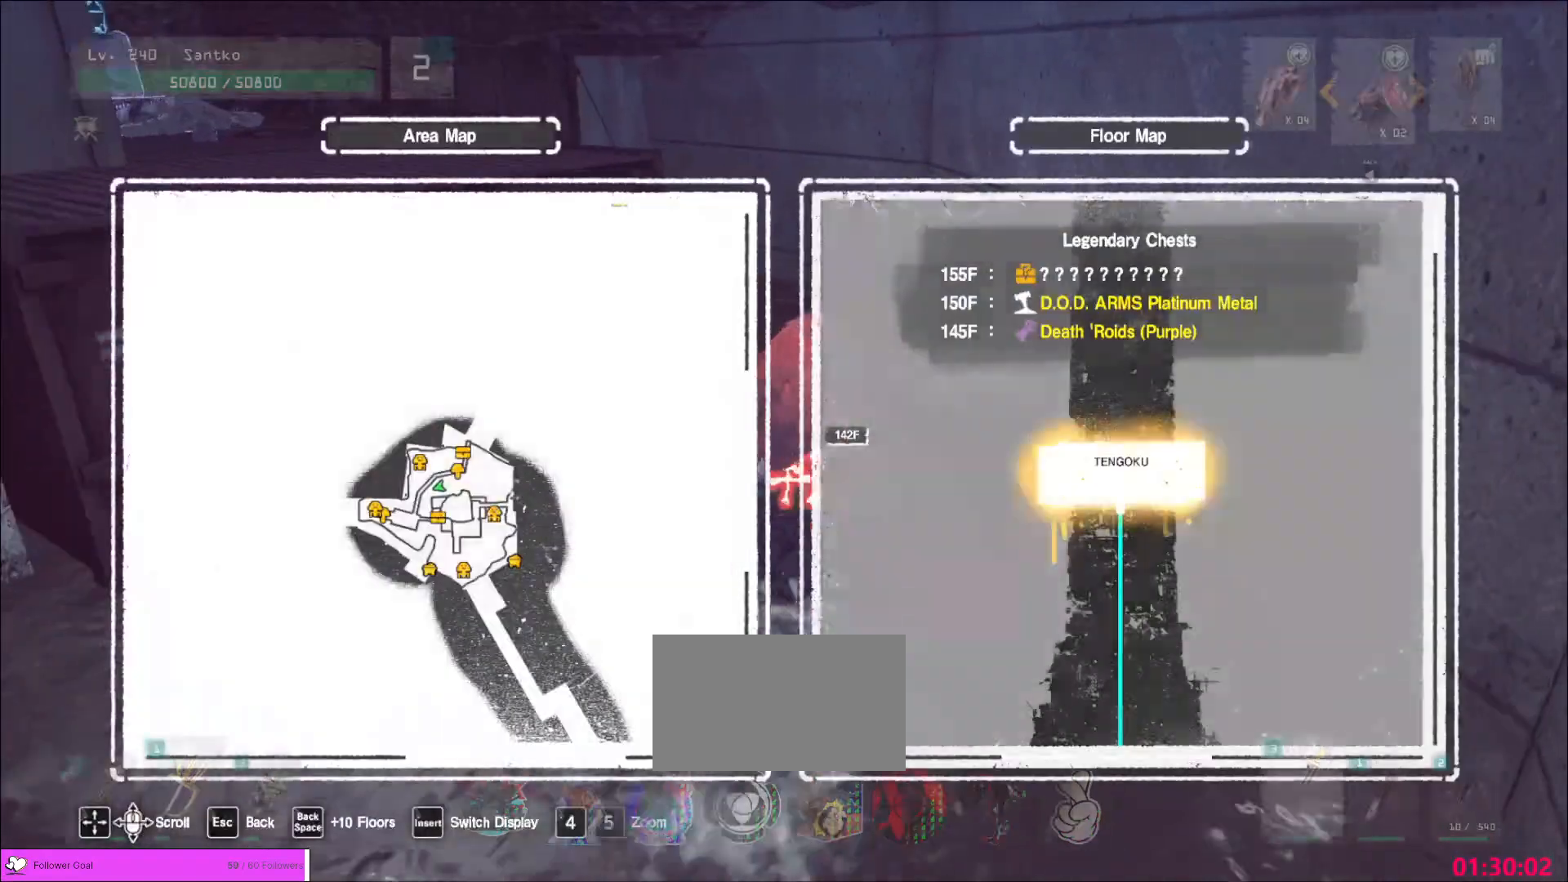
{"keys": ["w"], "mouse": [], "events": [[400, "w", "down"], [440, "w", "up"], [480, "w", "down"]]}
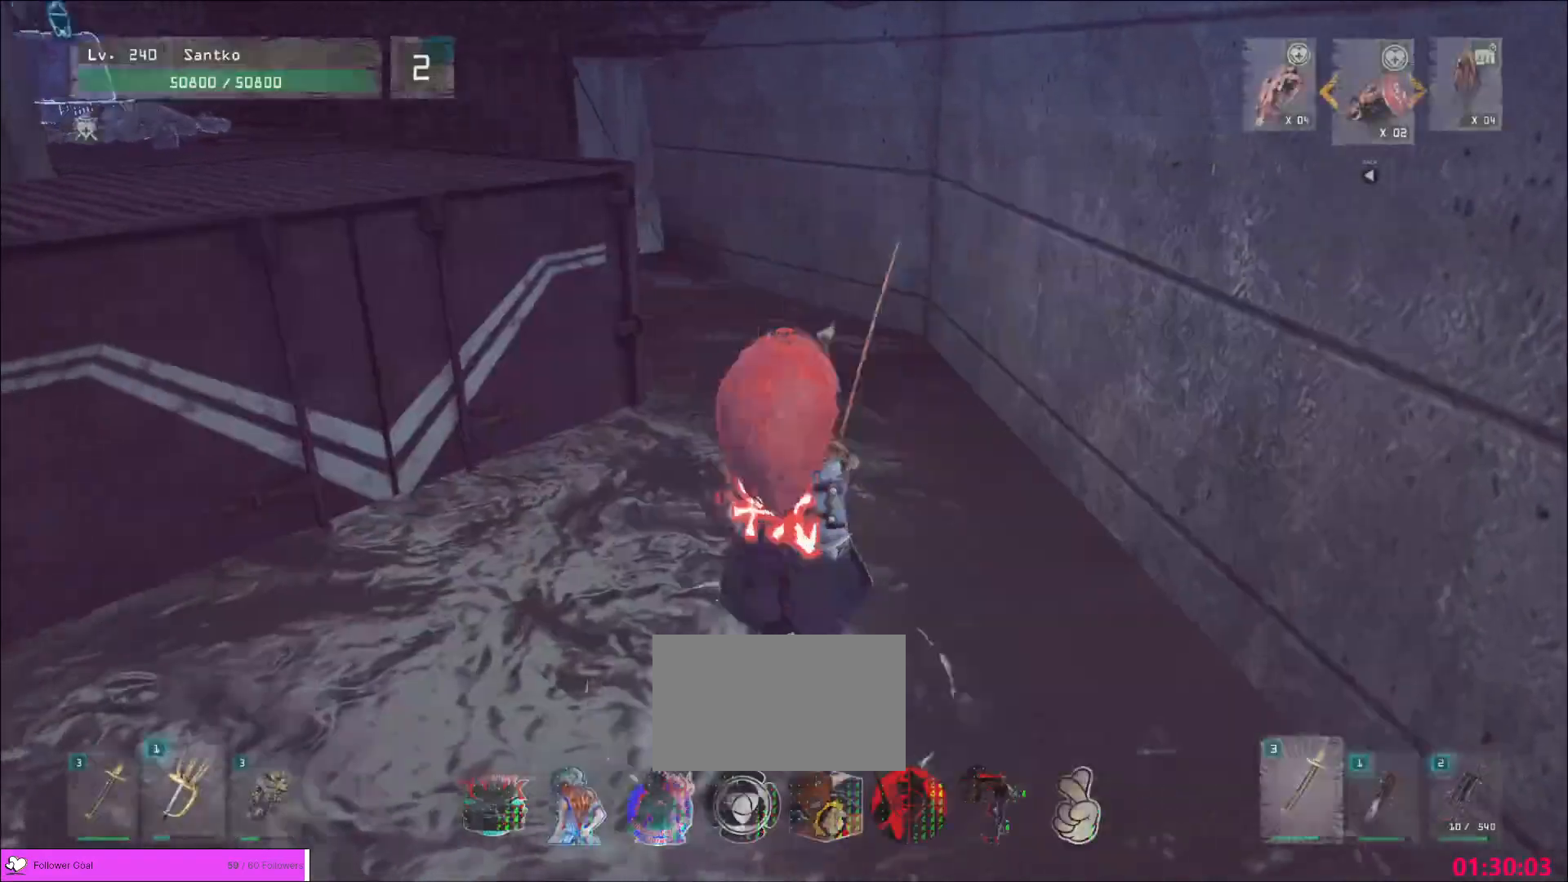
{"keys": ["w"], "mouse": [], "events": [[120, "space", "down"], [200, "space", "up"]]}
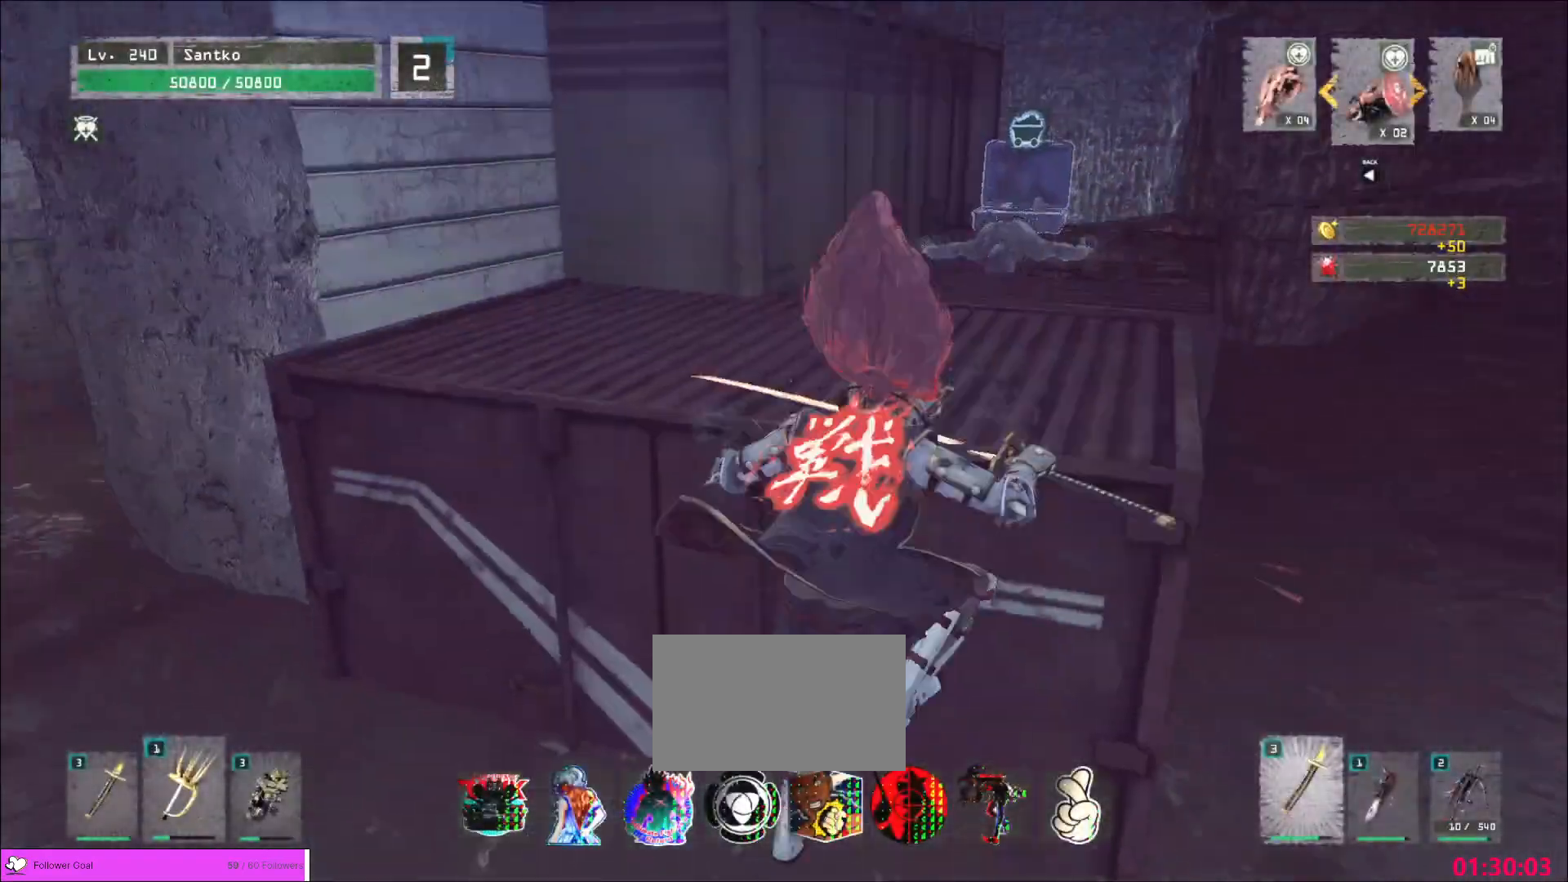
{"keys": ["w"], "mouse": [], "events": []}
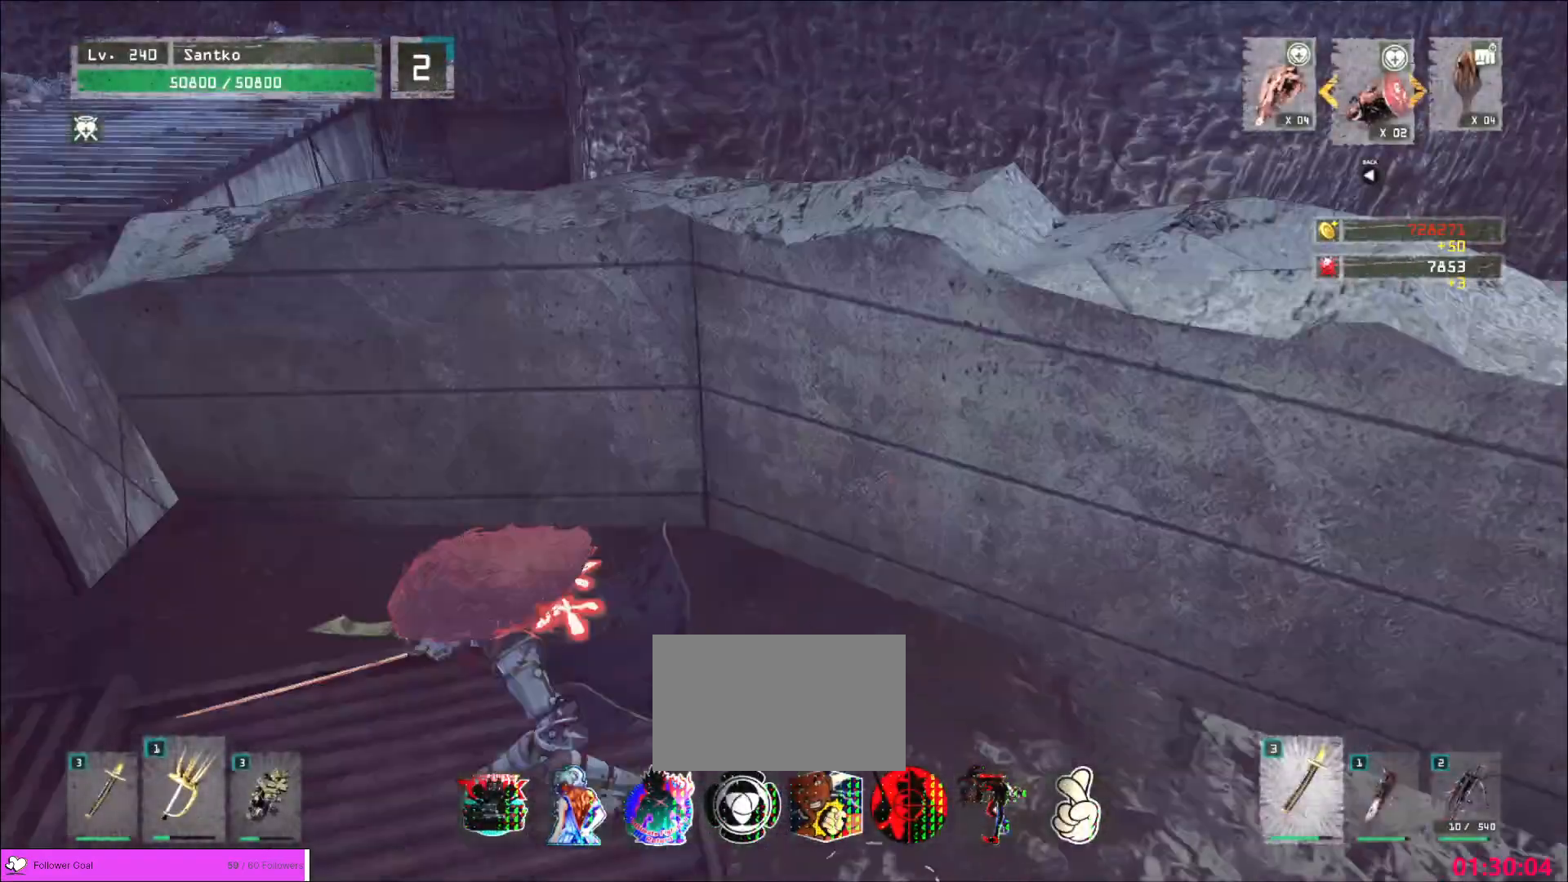
{"keys": ["w"], "mouse": [], "events": [[120, "ctrl", "down"], [240, "ctrl", "up"], [240, "space", "down"], [320, "space", "up"]]}
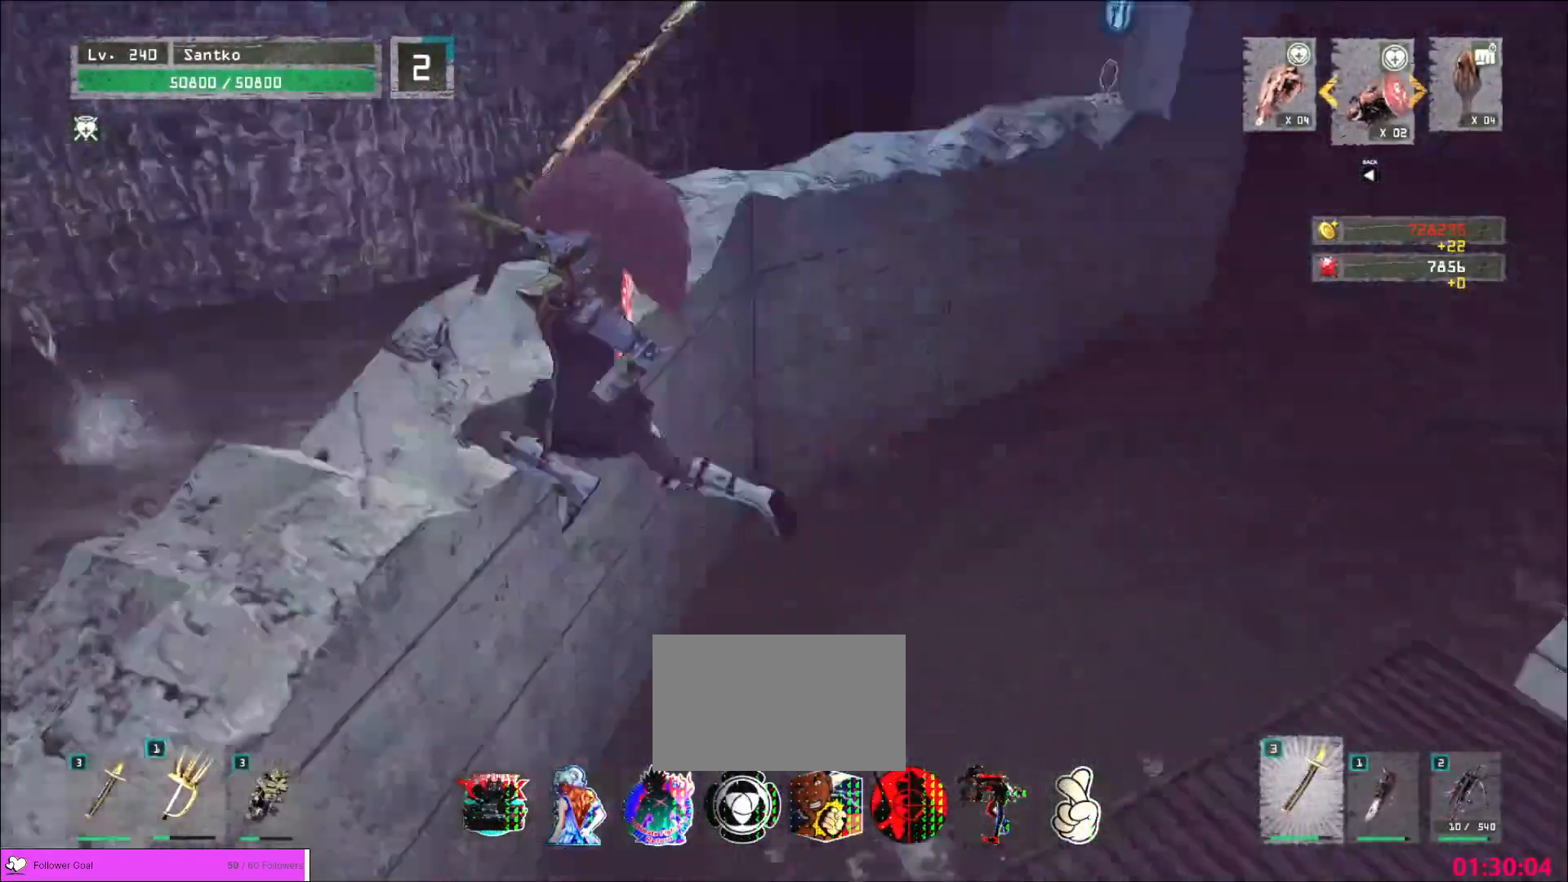
{"keys": ["a", "w"], "mouse": [], "events": [[240, "a", "down"]]}
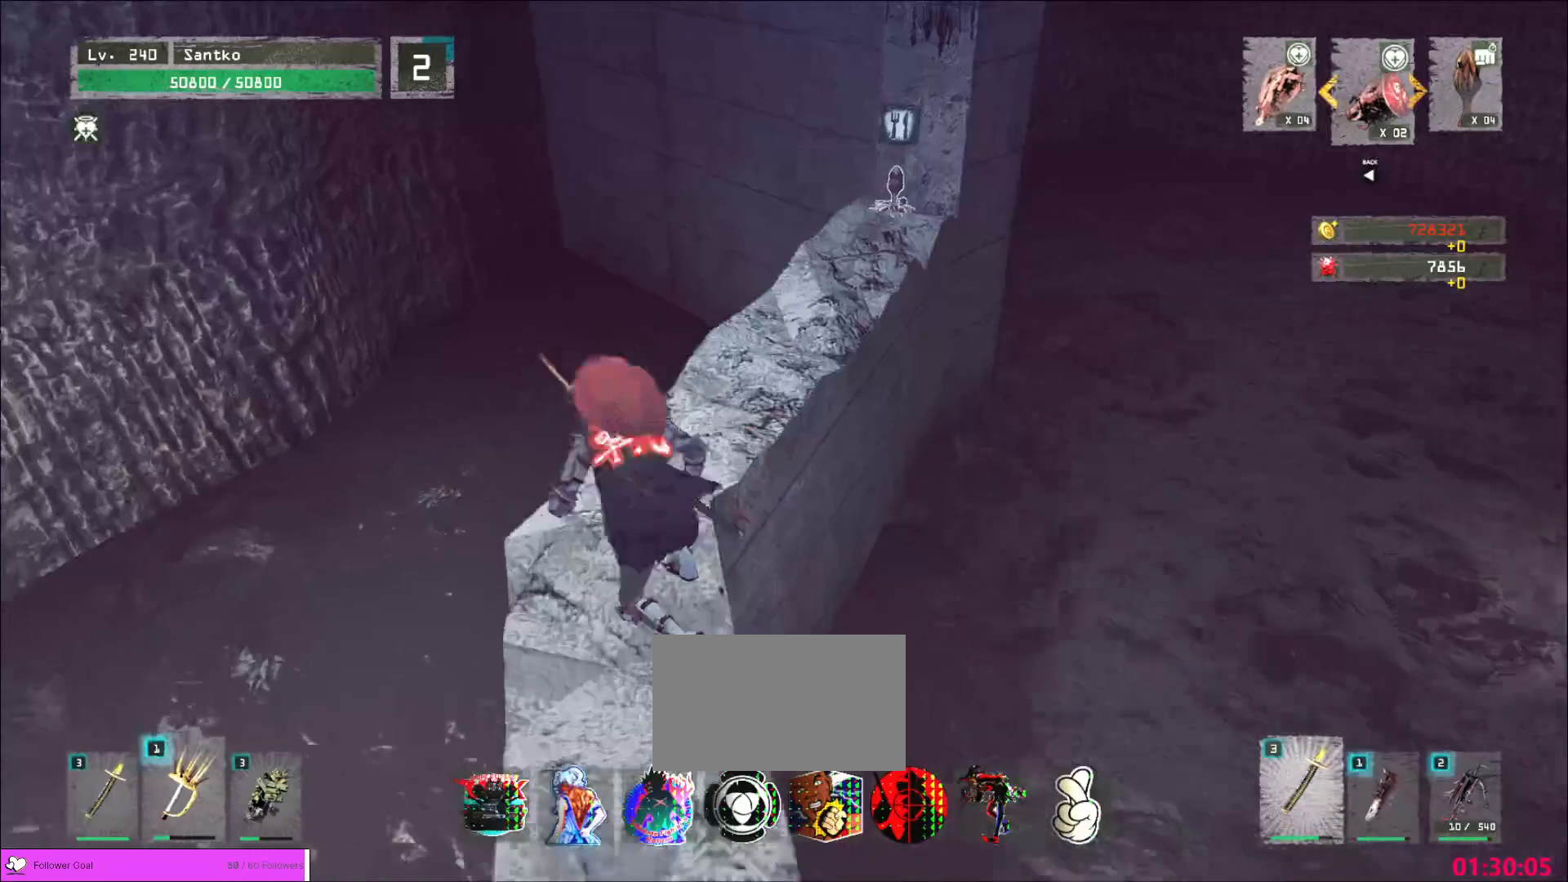
{"keys": ["a", "w"], "mouse": [], "events": [[120, "a", "up"], [120, "space", "down"], [280, "space", "up"], [520, "a", "down"]]}